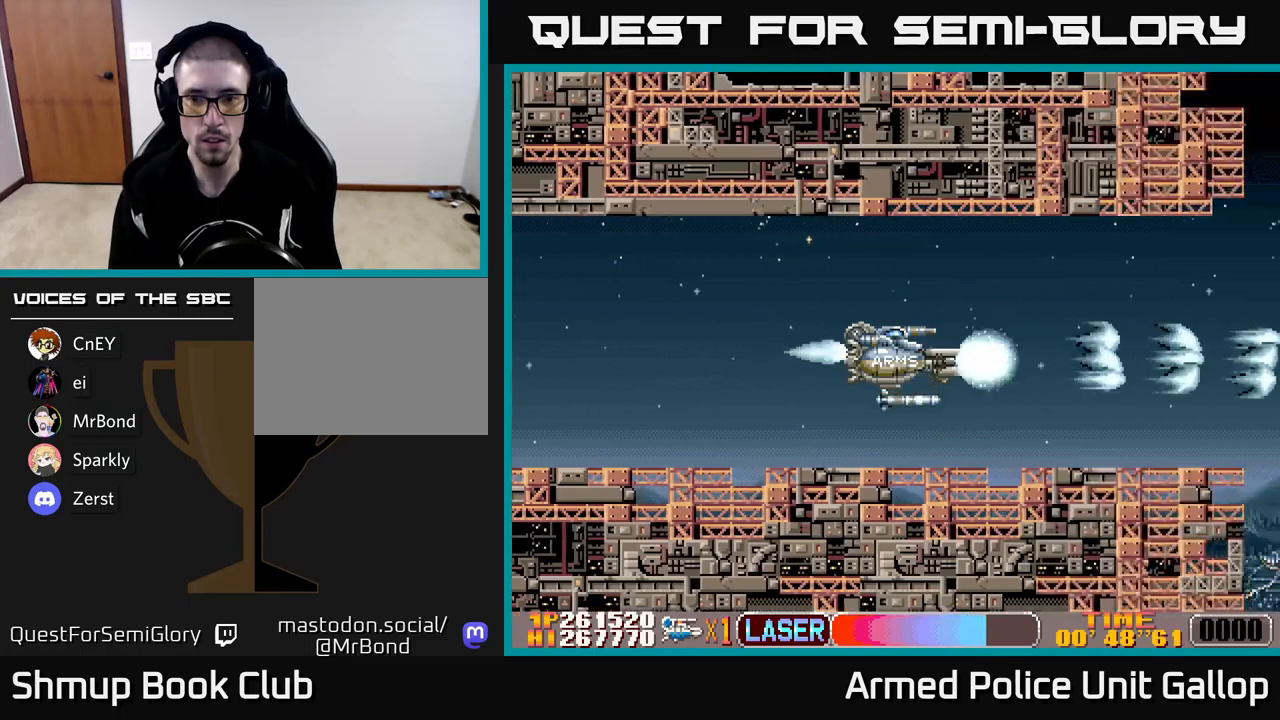
Gameplay with a controller (Xbox layout); each line is a JSON object with the inputs held at the frame after it. "events" lists button and stick changes between this image and that frame as [ms after this image, input, new state], when the widget could be followed in between. Not read: right_stick.
{"buttons": ["DPAD_DOWN"], "left_stick": "center", "events": [[67, "A", "up"], [217, "A", "down"], [283, "DPAD_DOWN", "down"], [283, "DPAD_LEFT", "down"], [483, "DPAD_LEFT", "up"], [500, "A", "up"]]}
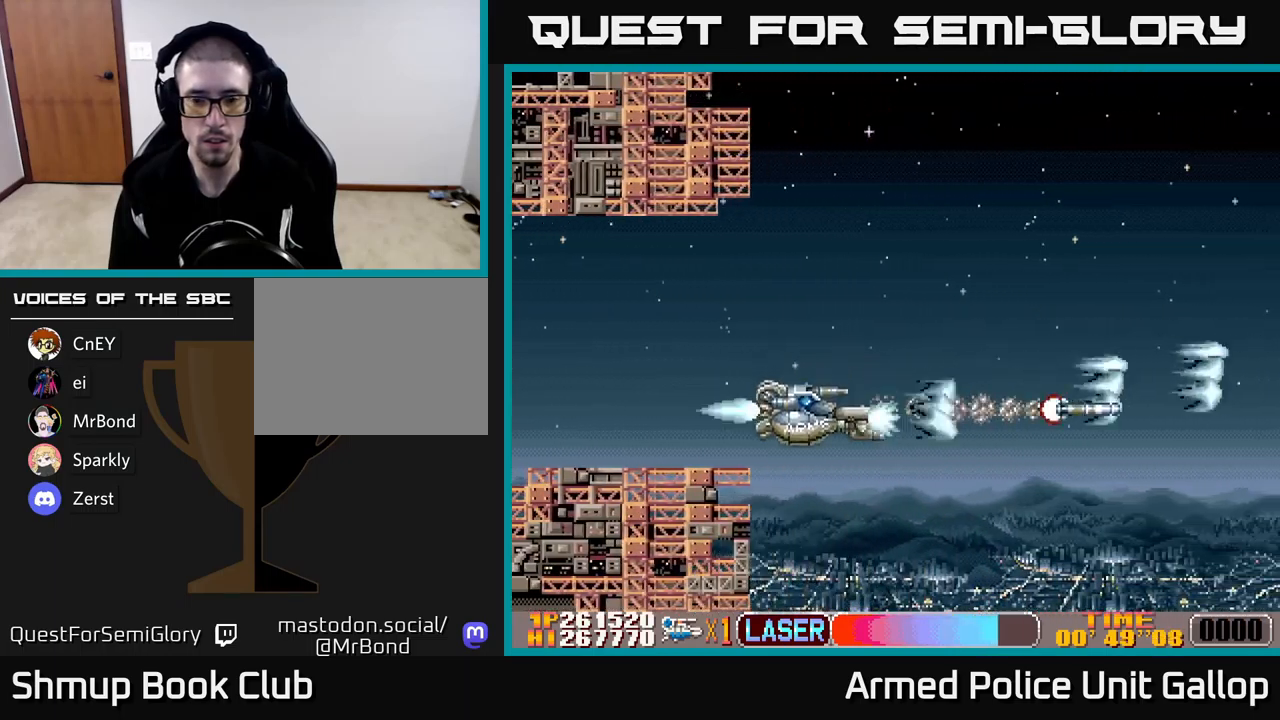
{"buttons": ["A", "DPAD_UP"], "left_stick": "center", "events": [[117, "A", "down"], [233, "DPAD_RIGHT", "down"], [317, "DPAD_DOWN", "up"], [317, "DPAD_RIGHT", "up"], [483, "DPAD_UP", "down"]]}
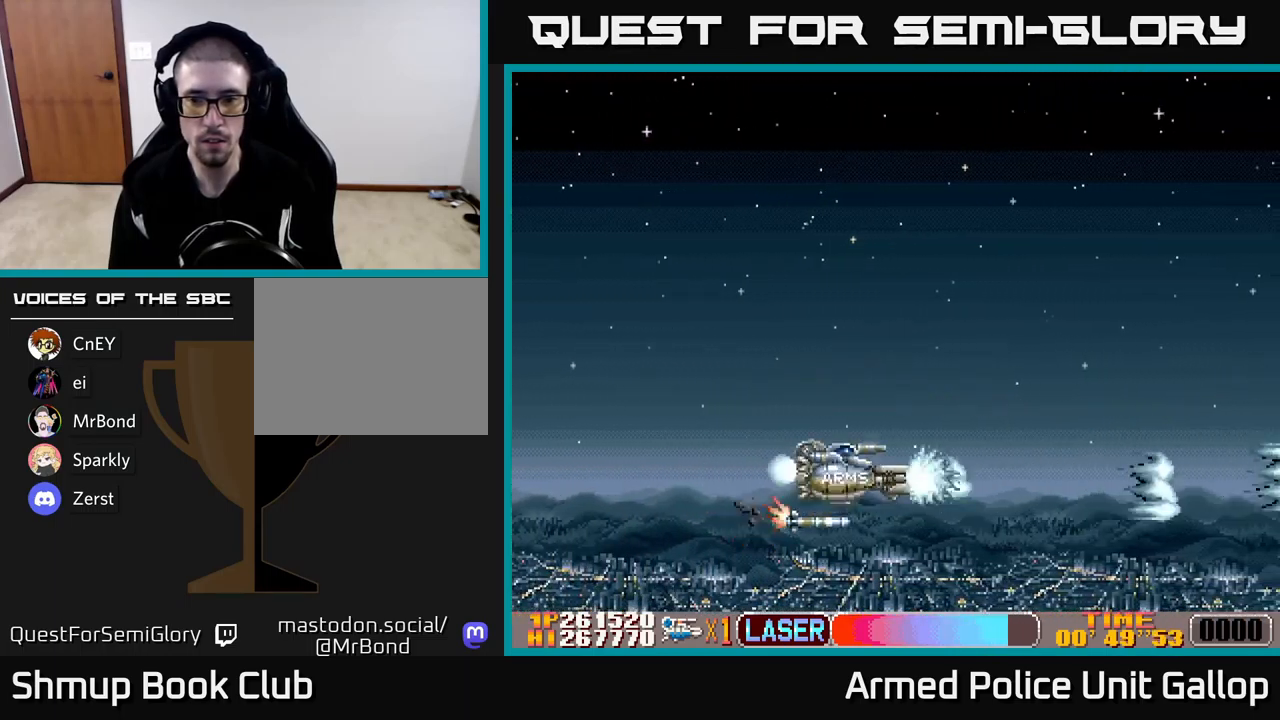
{"buttons": ["A", "DPAD_UP"], "left_stick": "center", "events": [[133, "A", "up"], [250, "A", "down"]]}
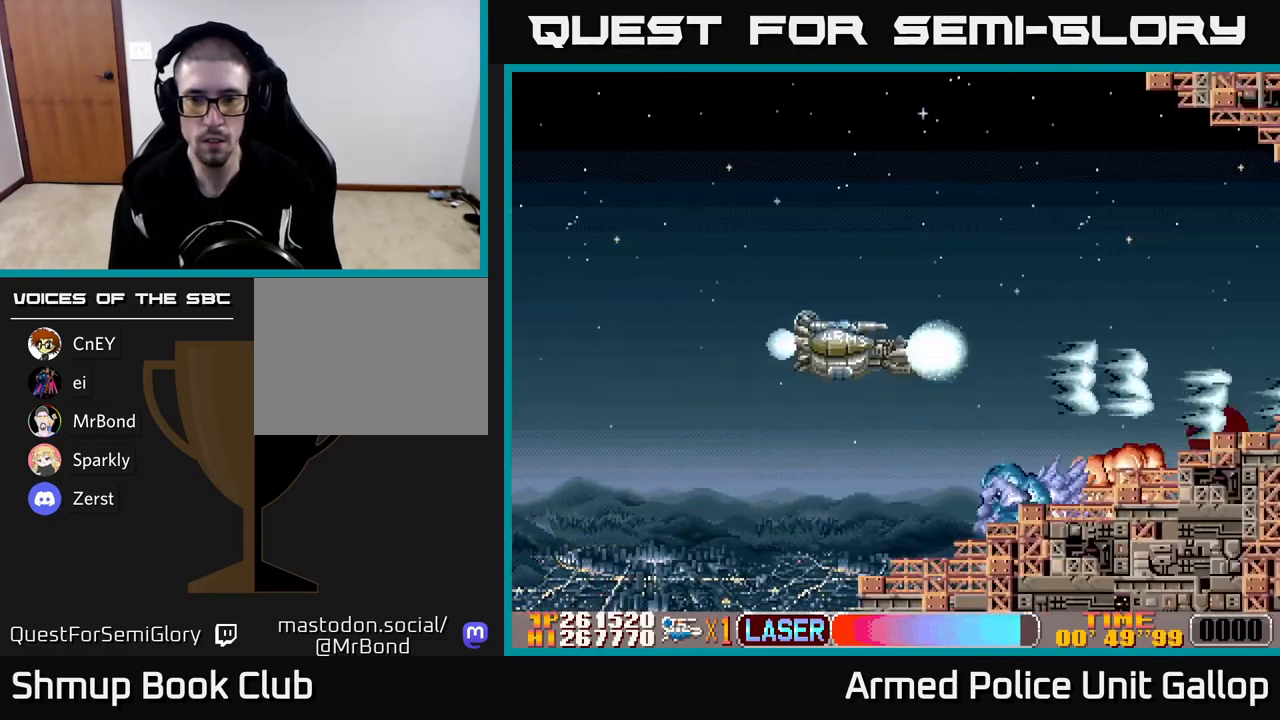
{"buttons": ["DPAD_UP", "DPAD_LEFT"], "left_stick": "center", "events": [[67, "DPAD_RIGHT", "down"], [117, "DPAD_UP", "up"], [217, "DPAD_RIGHT", "up"], [233, "A", "up"], [317, "A", "down"], [367, "DPAD_UP", "down"], [450, "DPAD_LEFT", "down"], [467, "A", "up"]]}
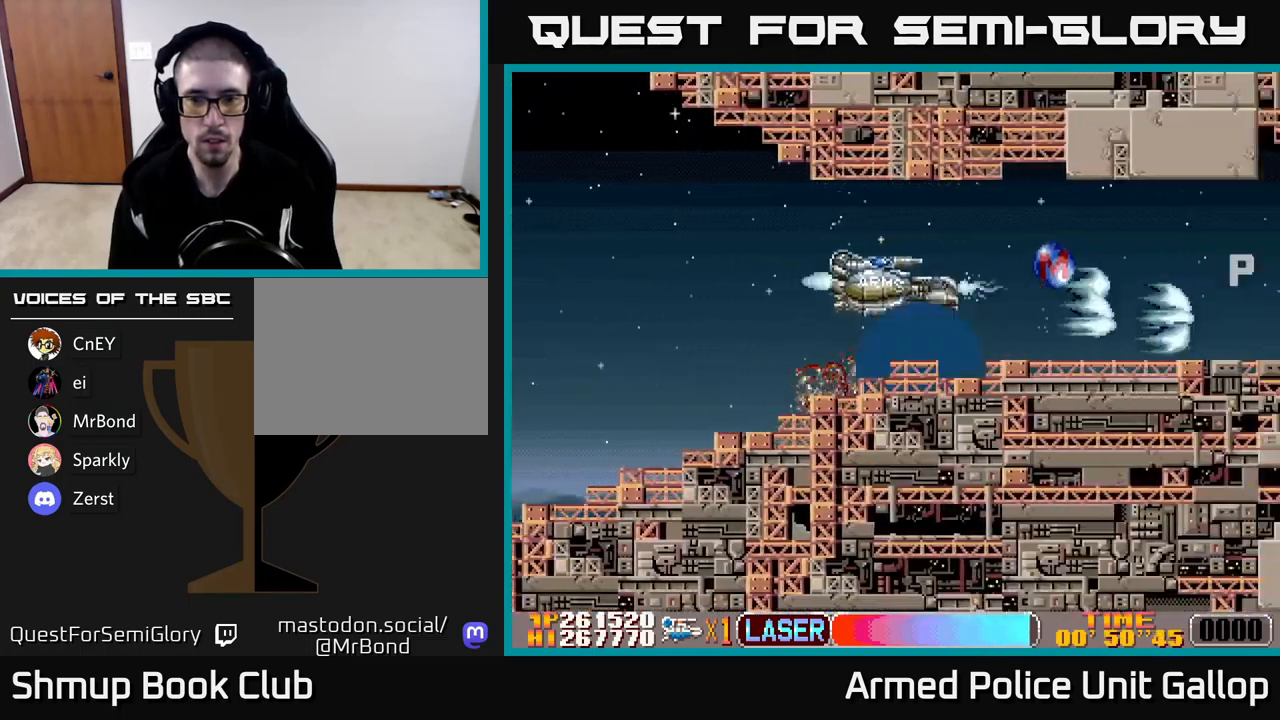
{"buttons": ["DPAD_RIGHT"], "left_stick": "center", "events": [[50, "DPAD_UP", "up"], [67, "A", "down"], [67, "DPAD_LEFT", "up"], [167, "DPAD_LEFT", "down"], [217, "DPAD_UP", "down"], [283, "DPAD_UP", "up"], [333, "DPAD_LEFT", "up"], [450, "DPAD_RIGHT", "down"], [500, "A", "up"]]}
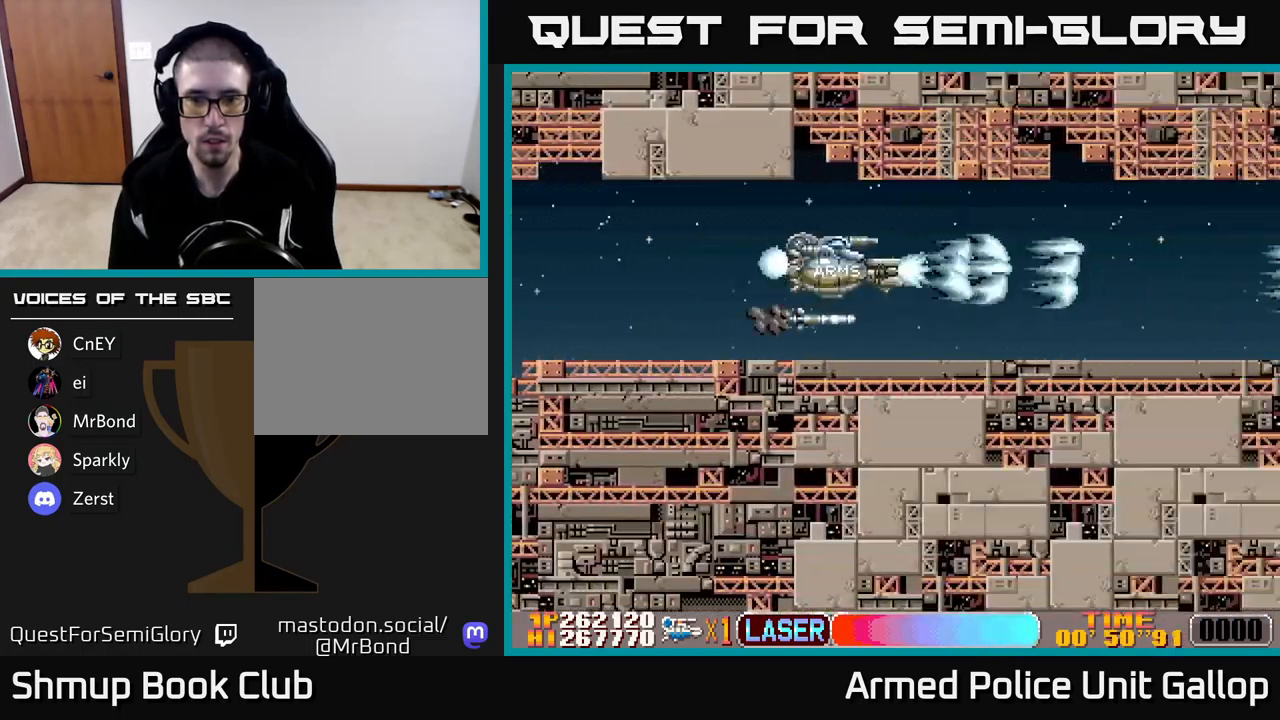
{"buttons": ["A", "DPAD_LEFT"], "left_stick": "center", "events": [[50, "A", "down"], [217, "DPAD_RIGHT", "up"], [250, "A", "up"], [250, "DPAD_LEFT", "down"], [300, "A", "down"]]}
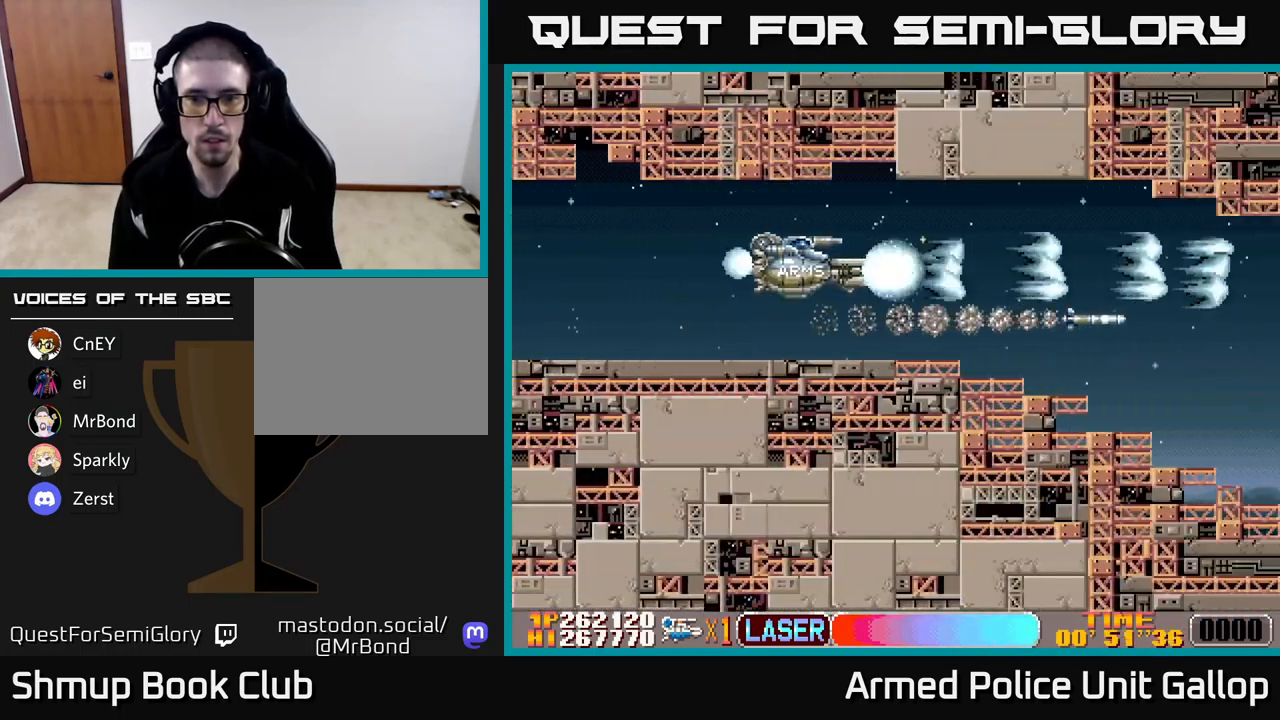
{"buttons": ["DPAD_DOWN"], "left_stick": "center", "events": [[50, "DPAD_LEFT", "up"], [67, "DPAD_DOWN", "down"], [117, "DPAD_RIGHT", "down"], [183, "DPAD_RIGHT", "up"], [283, "DPAD_DOWN", "up"], [367, "DPAD_DOWN", "down"], [467, "A", "up"]]}
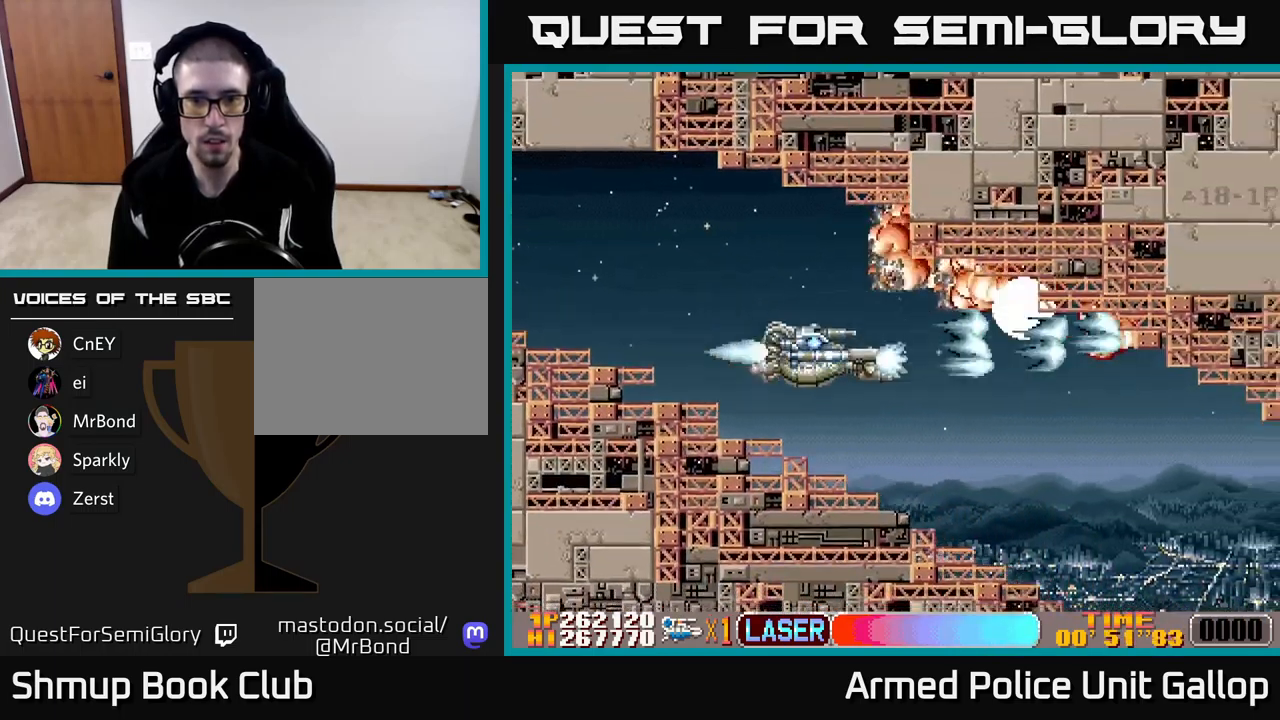
{"buttons": ["A", "DPAD_UP", "DPAD_LEFT"], "left_stick": "center", "events": [[150, "A", "down"], [183, "DPAD_RIGHT", "down"], [350, "DPAD_RIGHT", "up"], [400, "DPAD_DOWN", "up"], [450, "DPAD_UP", "down"], [483, "DPAD_LEFT", "down"]]}
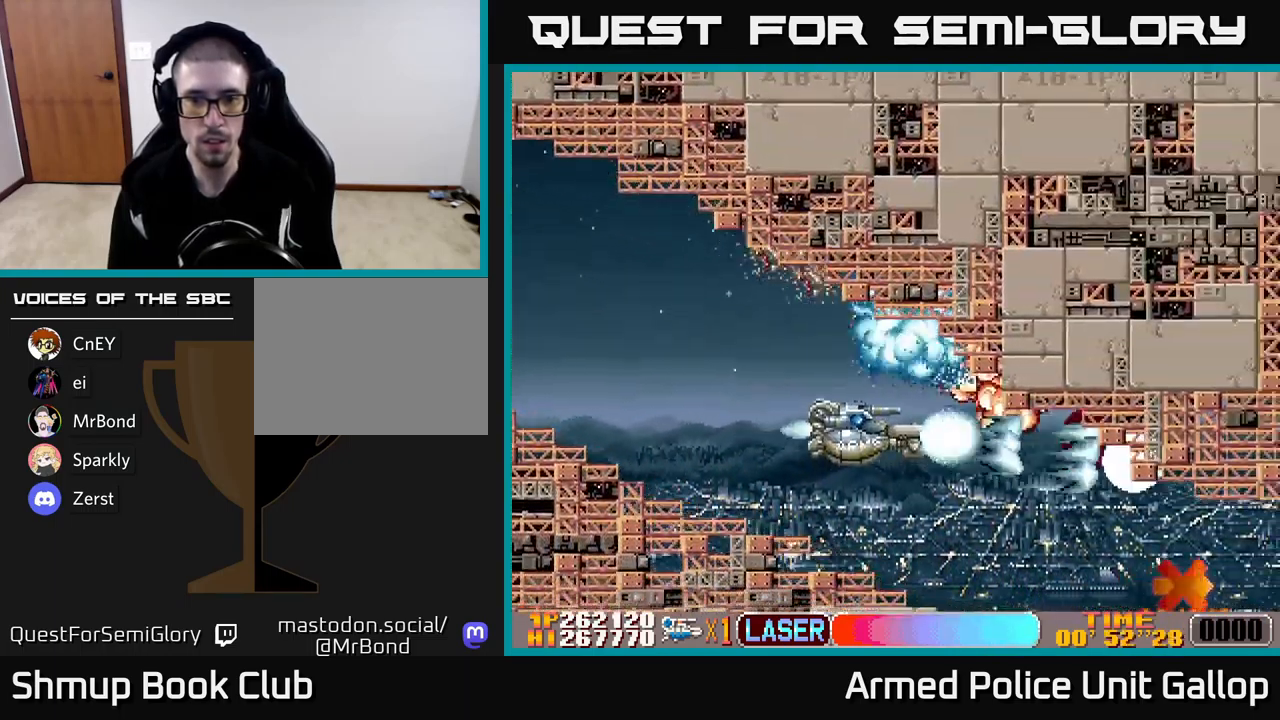
{"buttons": ["A", "DPAD_DOWN", "DPAD_RIGHT"], "left_stick": "center", "events": [[50, "DPAD_UP", "up"], [133, "DPAD_DOWN", "down"], [267, "DPAD_LEFT", "up"], [350, "DPAD_RIGHT", "down"], [367, "DPAD_DOWN", "up"], [450, "DPAD_DOWN", "down"]]}
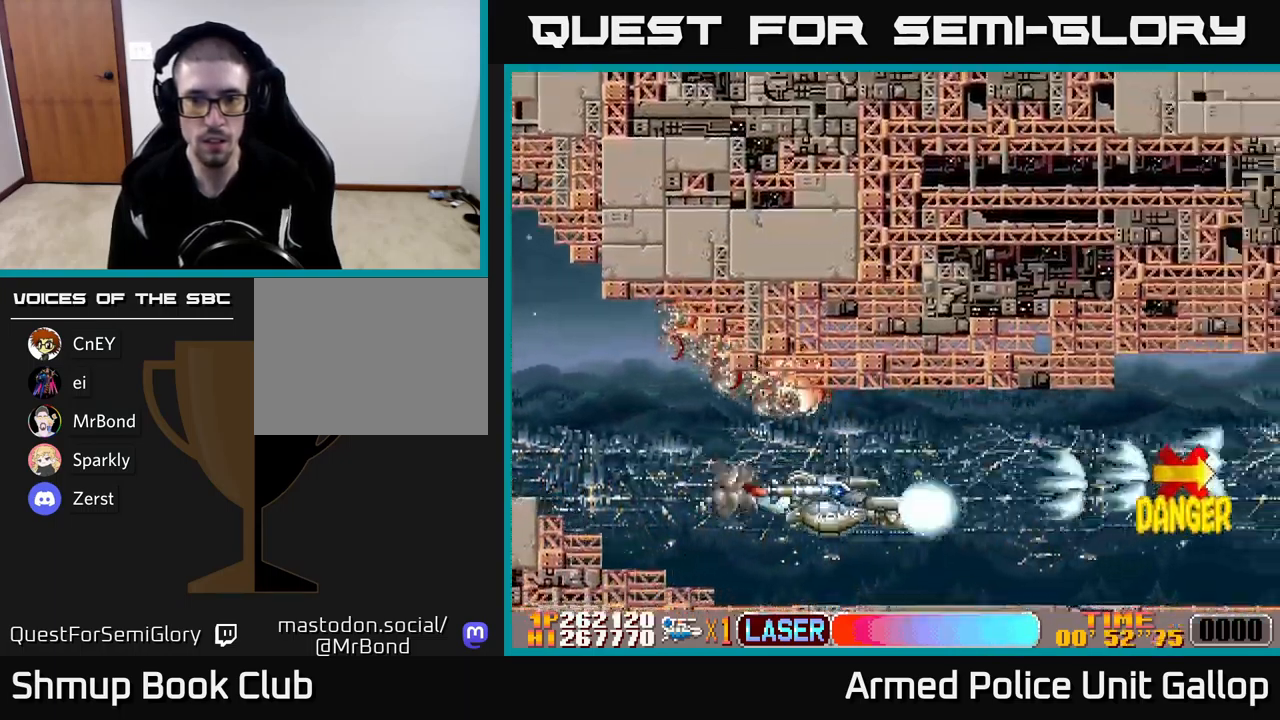
{"buttons": ["A", "DPAD_RIGHT"], "left_stick": "center", "events": [[83, "DPAD_DOWN", "up"], [83, "DPAD_RIGHT", "up"], [117, "DPAD_UP", "down"], [433, "DPAD_RIGHT", "down"], [466, "DPAD_UP", "up"]]}
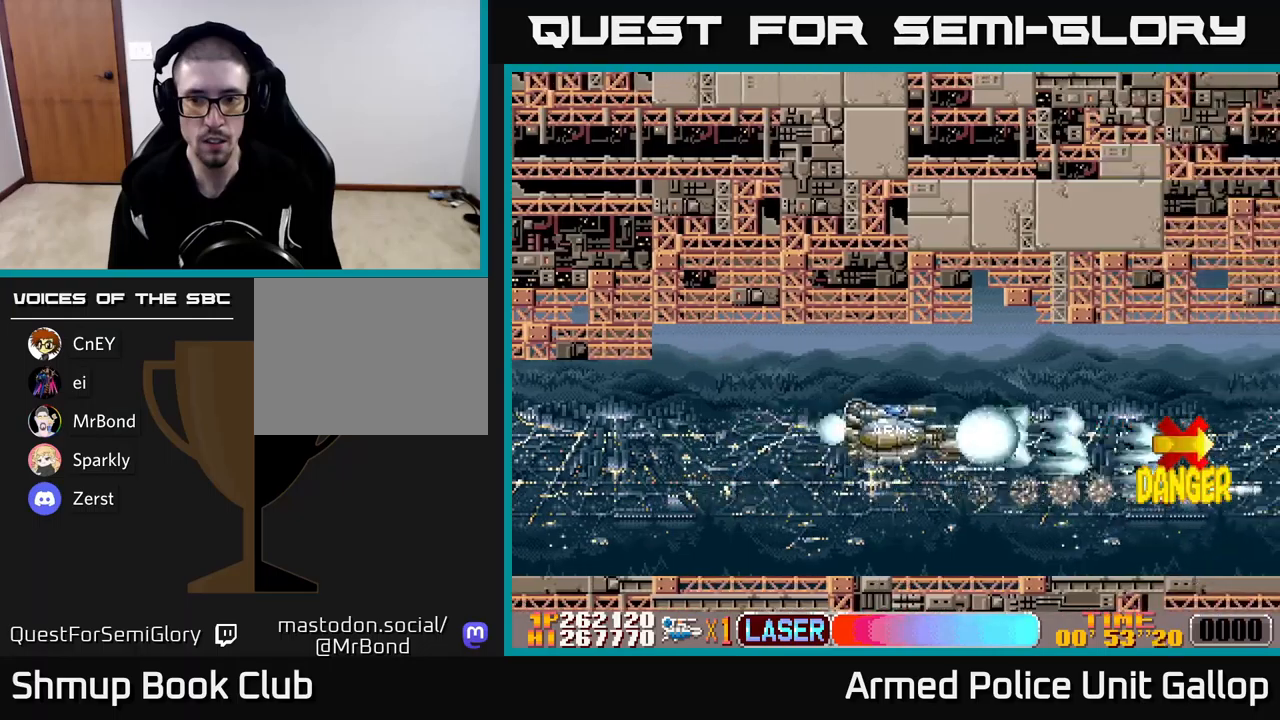
{"buttons": ["A", "DPAD_LEFT"], "left_stick": "center", "events": [[100, "DPAD_RIGHT", "up"], [100, "DPAD_UP", "down"], [134, "DPAD_UP", "up"], [434, "DPAD_LEFT", "down"]]}
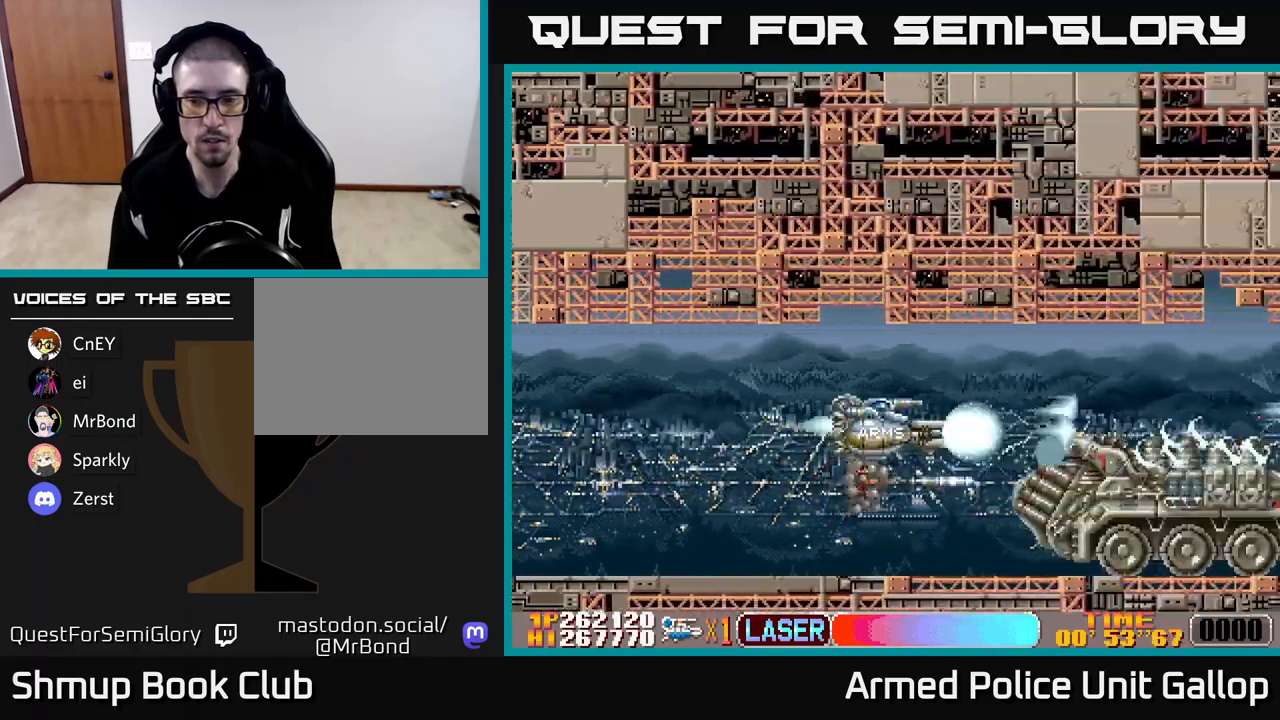
{"buttons": ["A", "DPAD_DOWN", "DPAD_LEFT"], "left_stick": "center", "events": [[317, "DPAD_DOWN", "down"]]}
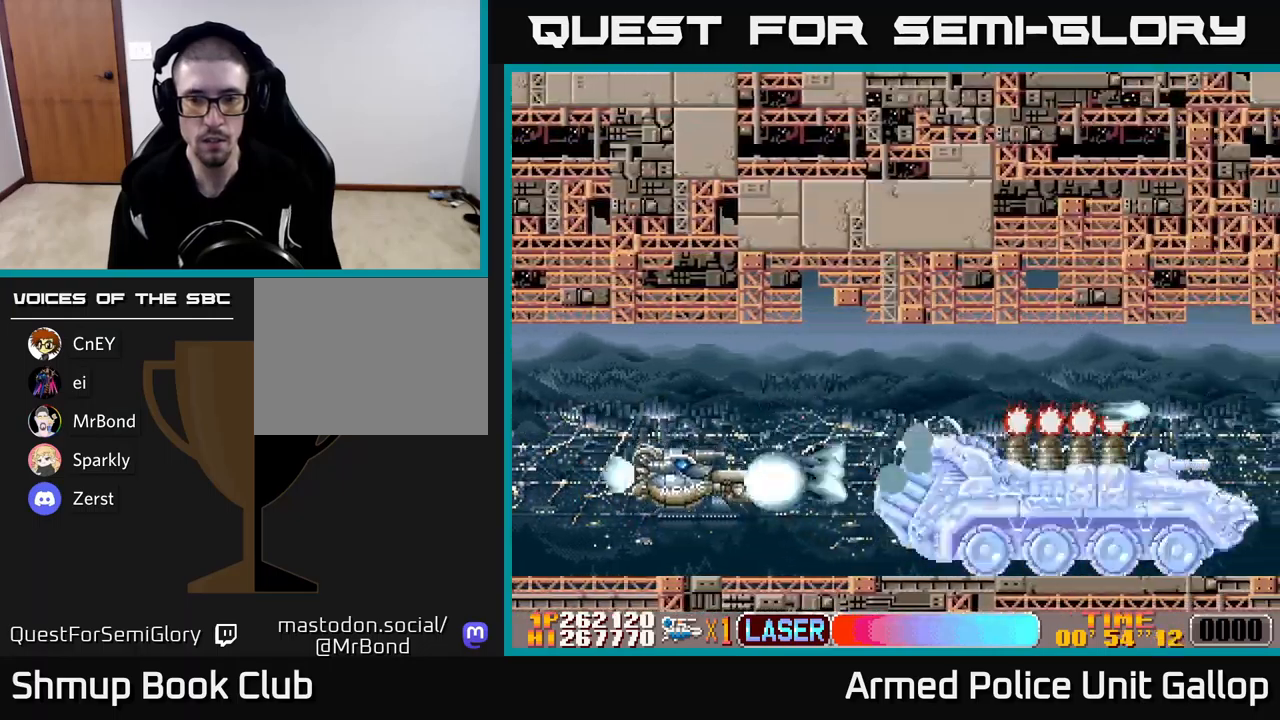
{"buttons": ["A"], "left_stick": "center", "events": [[17, "DPAD_LEFT", "up"], [34, "DPAD_DOWN", "up"], [184, "DPAD_RIGHT", "down"], [317, "DPAD_RIGHT", "up"]]}
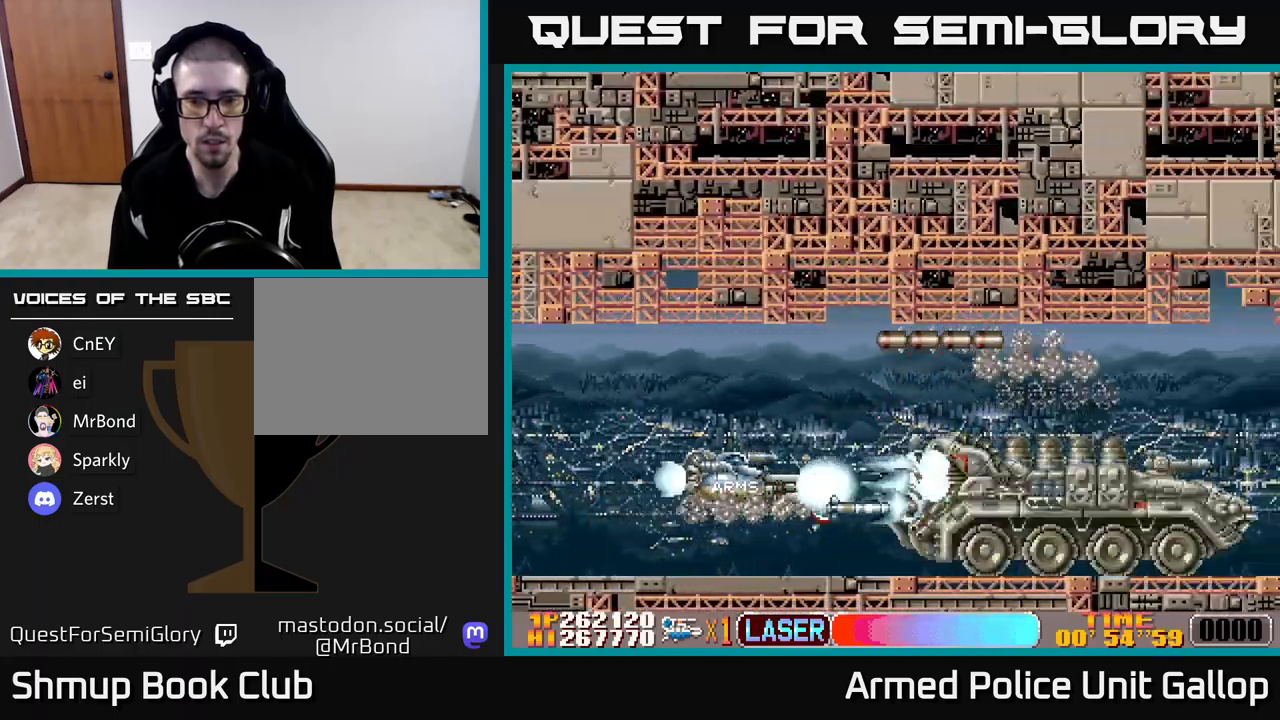
{"buttons": ["A", "DPAD_LEFT"], "left_stick": "center", "events": [[200, "DPAD_LEFT", "down"]]}
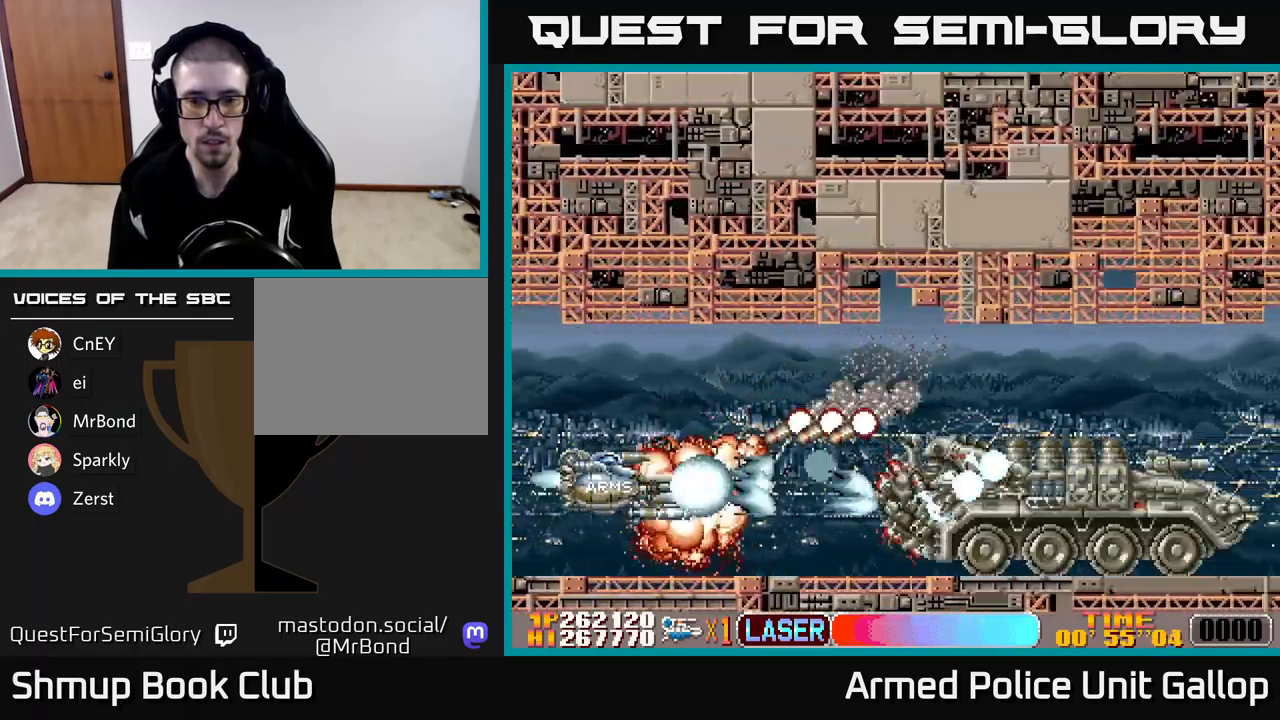
{"buttons": ["A", "DPAD_RIGHT"], "left_stick": "center", "events": [[50, "DPAD_UP", "down"], [184, "DPAD_LEFT", "up"], [234, "DPAD_UP", "up"], [250, "DPAD_RIGHT", "down"], [300, "DPAD_DOWN", "down"], [417, "DPAD_DOWN", "up"]]}
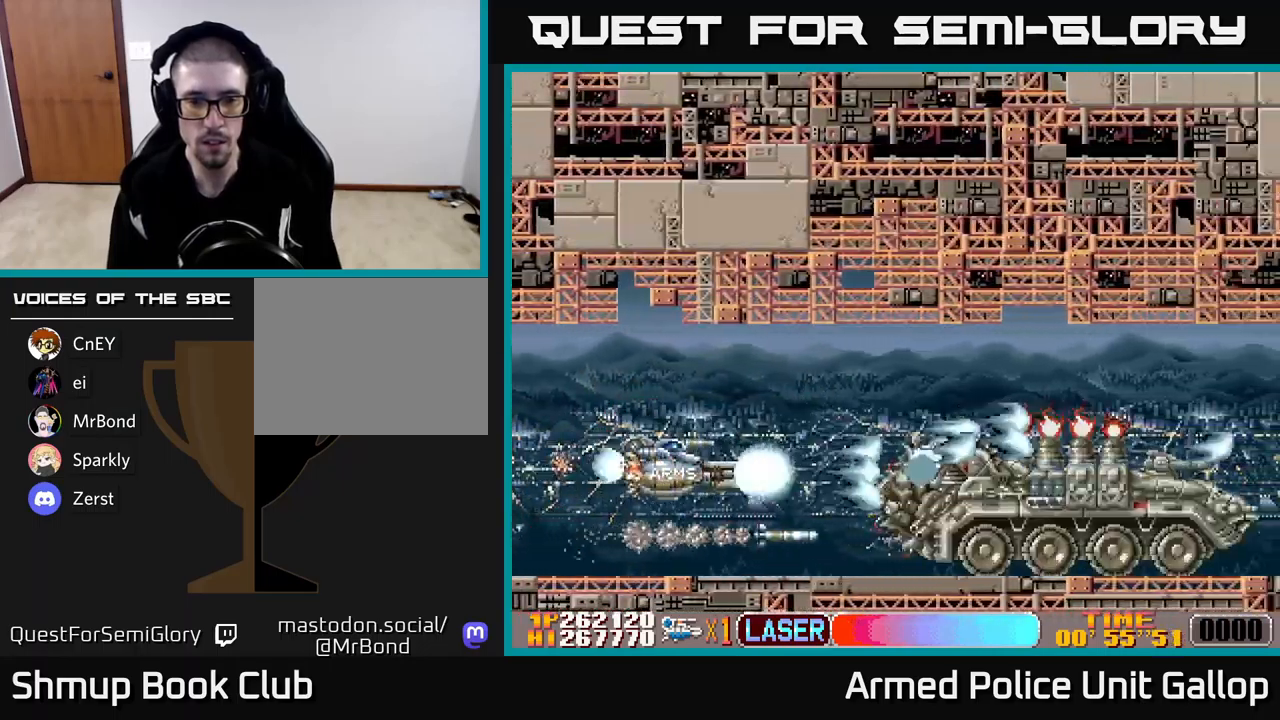
{"buttons": ["A"], "left_stick": "center", "events": [[34, "DPAD_DOWN", "down"], [117, "DPAD_DOWN", "up"], [150, "DPAD_RIGHT", "up"]]}
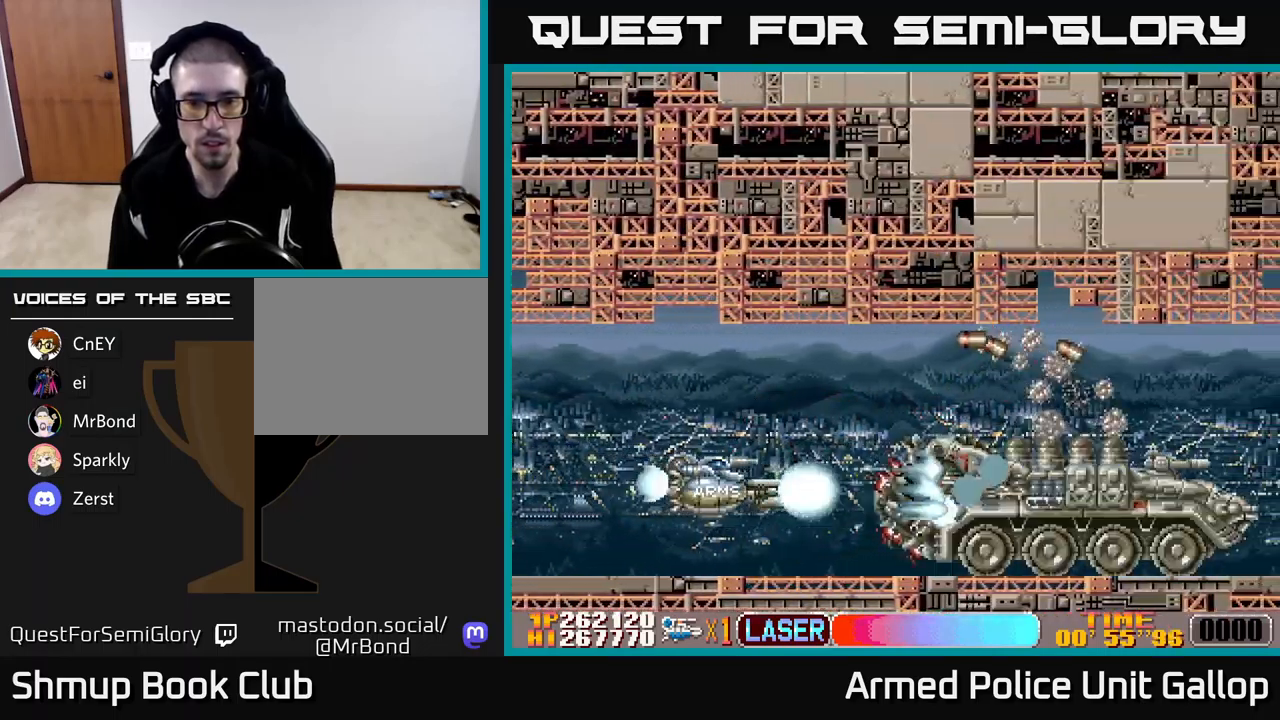
{"buttons": ["A", "DPAD_LEFT"], "left_stick": "center", "events": [[367, "DPAD_LEFT", "down"]]}
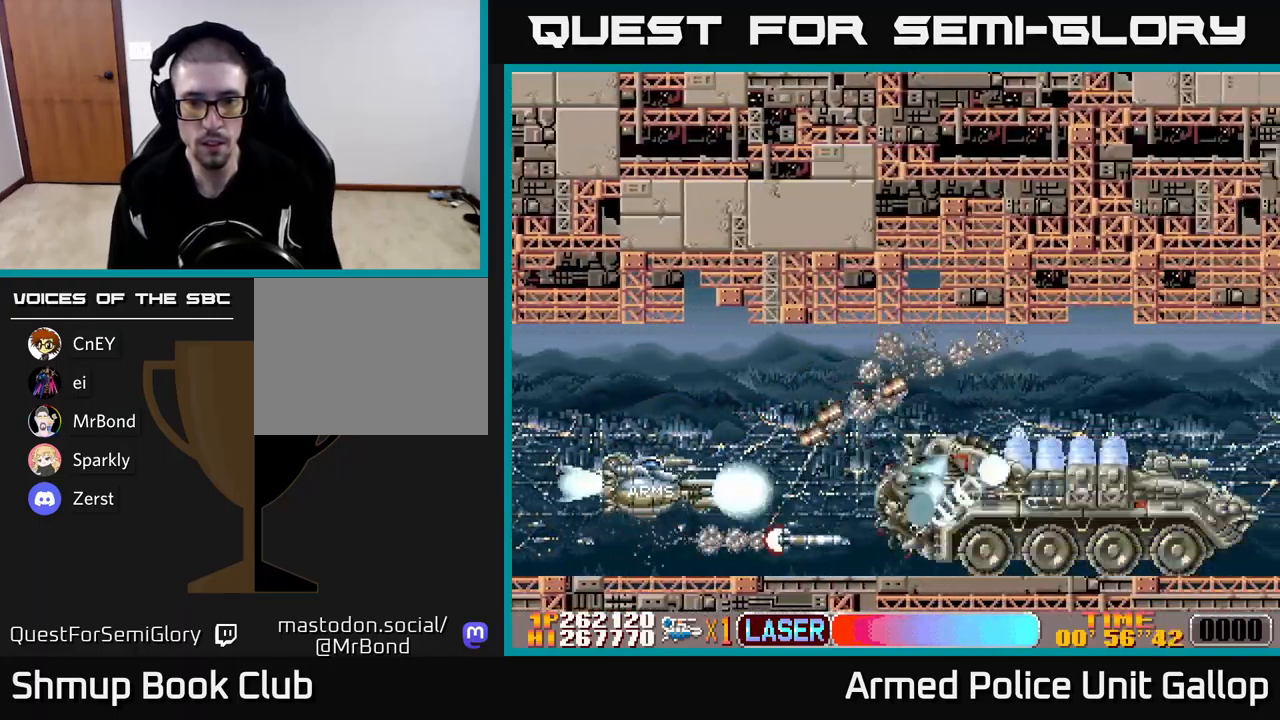
{"buttons": ["A", "B", "DPAD_DOWN", "DPAD_RIGHT"], "left_stick": "center"}
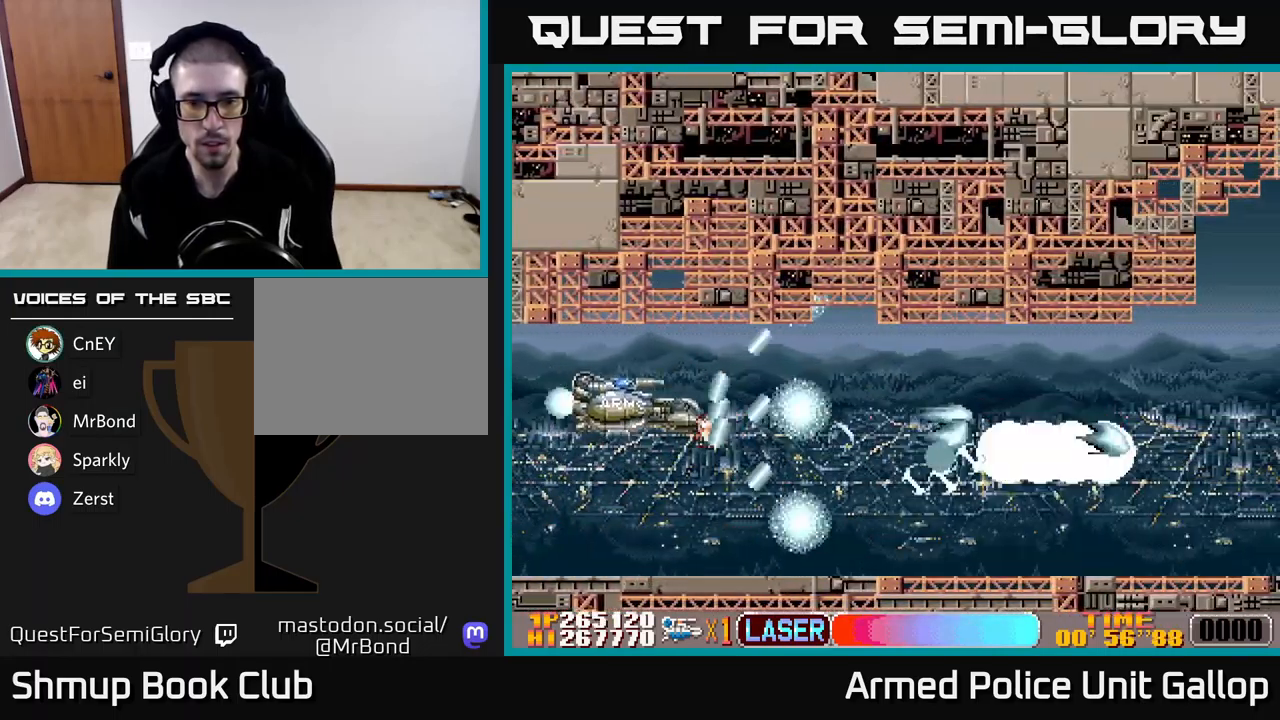
{"buttons": ["A", "DPAD_UP", "DPAD_RIGHT"], "left_stick": "center", "events": [[17, "A", "up"], [84, "DPAD_DOWN", "up"], [134, "DPAD_UP", "down"], [150, "DPAD_RIGHT", "up"], [217, "DPAD_UP", "up"], [250, "DPAD_DOWN", "down"], [384, "DPAD_DOWN", "up"], [384, "DPAD_RIGHT", "down"], [417, "DPAD_UP", "down"], [450, "A", "down"], [450, "B", "up"]]}
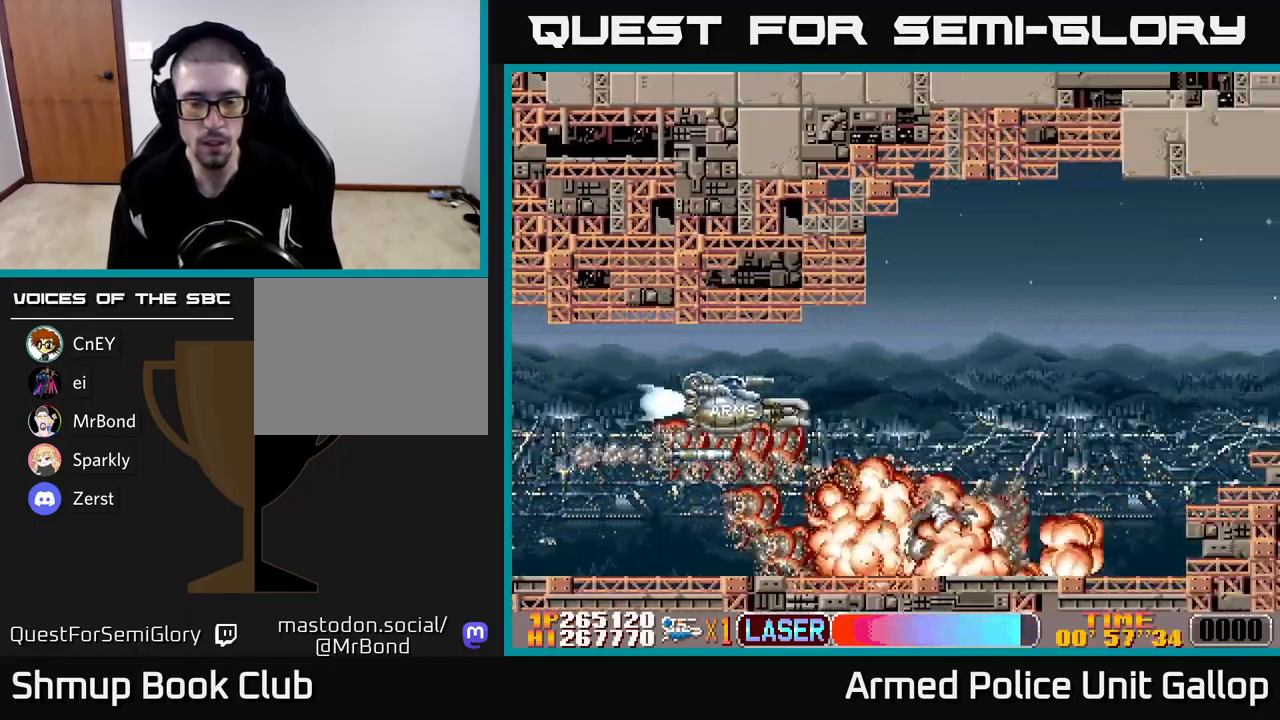
{"buttons": ["A", "DPAD_UP", "DPAD_RIGHT"], "left_stick": "center", "events": [[34, "DPAD_UP", "up"], [150, "DPAD_UP", "down"], [167, "A", "up"], [451, "A", "down"]]}
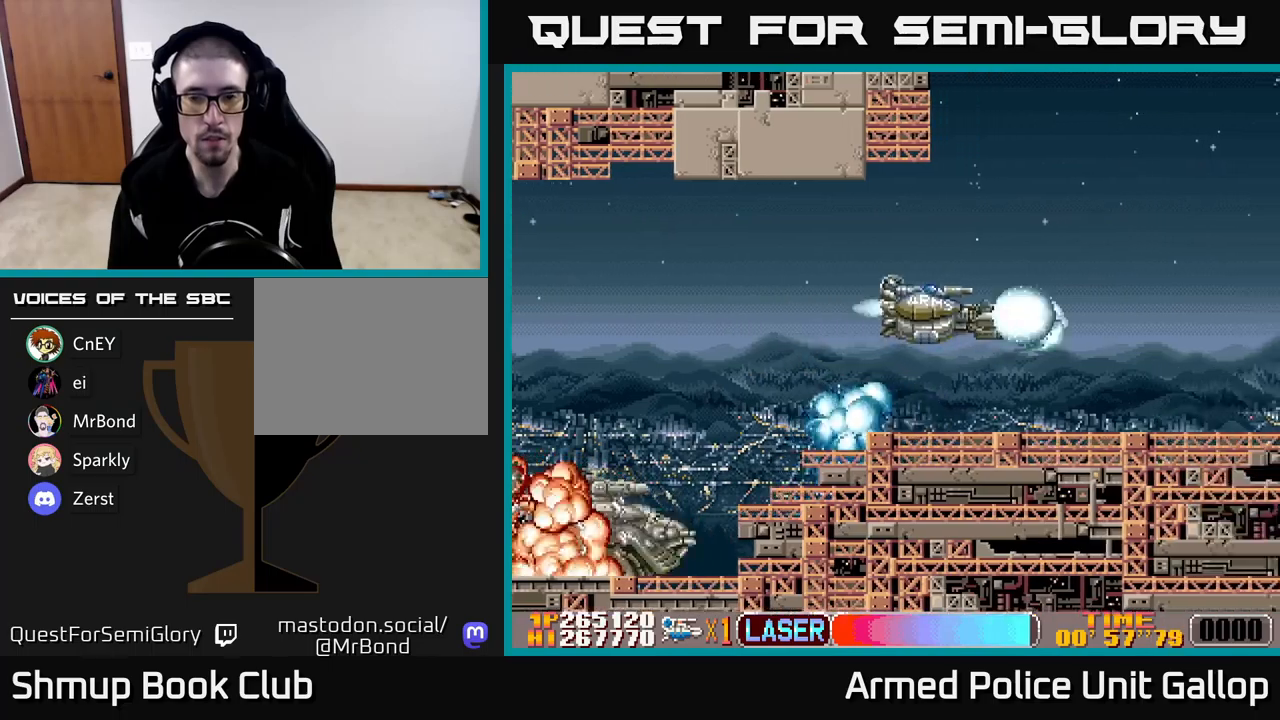
{"buttons": ["DPAD_DOWN"], "left_stick": "center", "events": [[16, "DPAD_UP", "up"], [133, "DPAD_RIGHT", "up"], [133, "DPAD_UP", "down"], [250, "A", "up"], [416, "DPAD_RIGHT", "down"], [416, "DPAD_UP", "up"], [450, "DPAD_DOWN", "down"], [466, "DPAD_RIGHT", "up"]]}
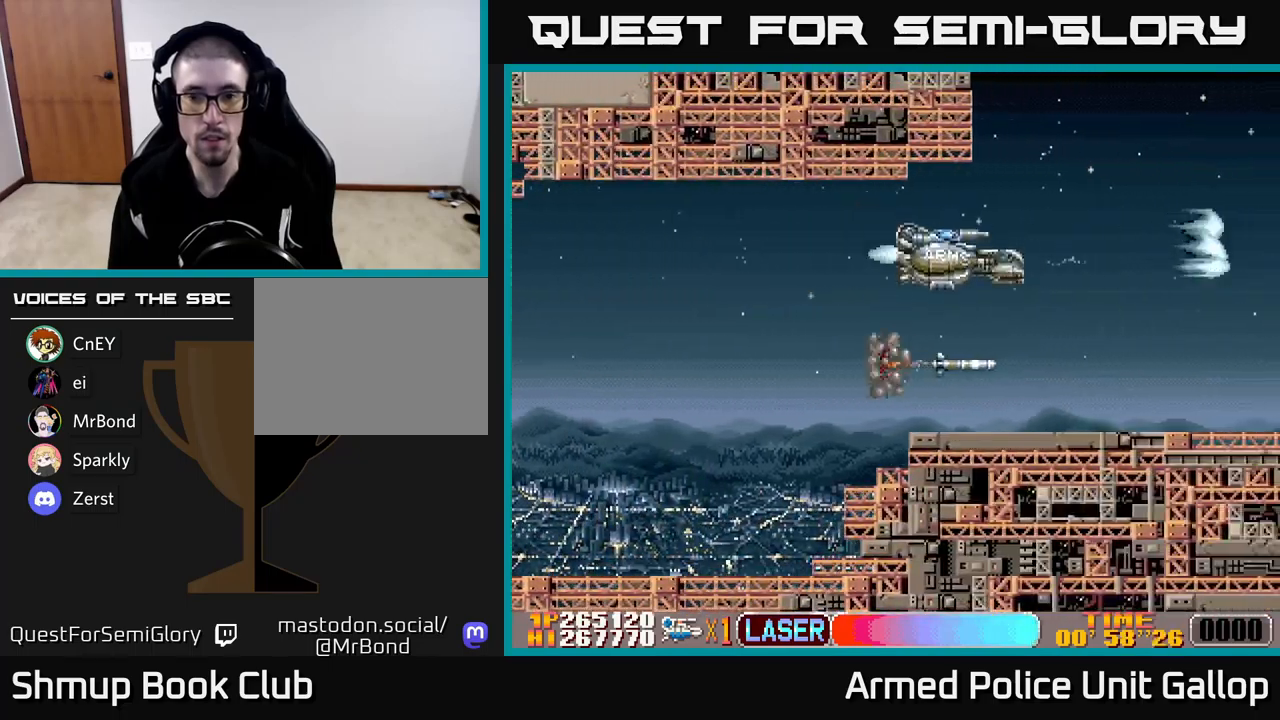
{"buttons": ["A", "DPAD_DOWN", "DPAD_RIGHT"], "left_stick": "center"}
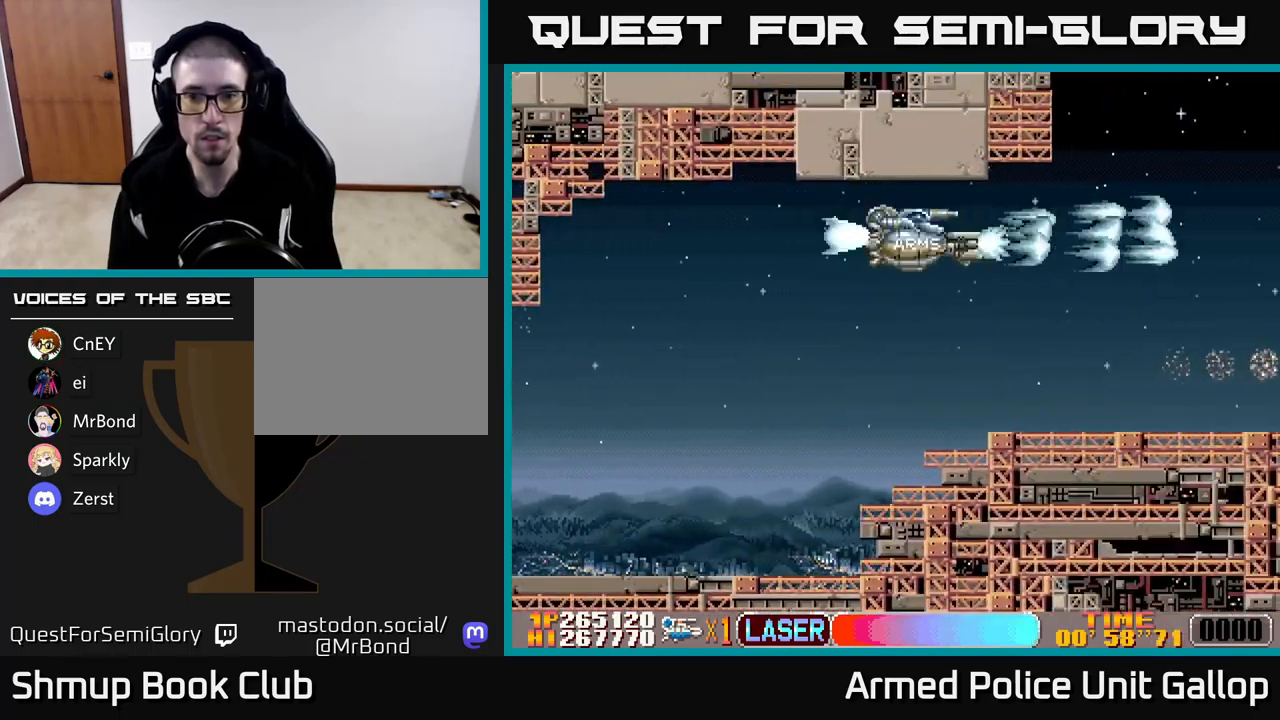
{"buttons": ["A"], "left_stick": "center", "events": [[150, "DPAD_DOWN", "up"], [316, "DPAD_RIGHT", "up"]]}
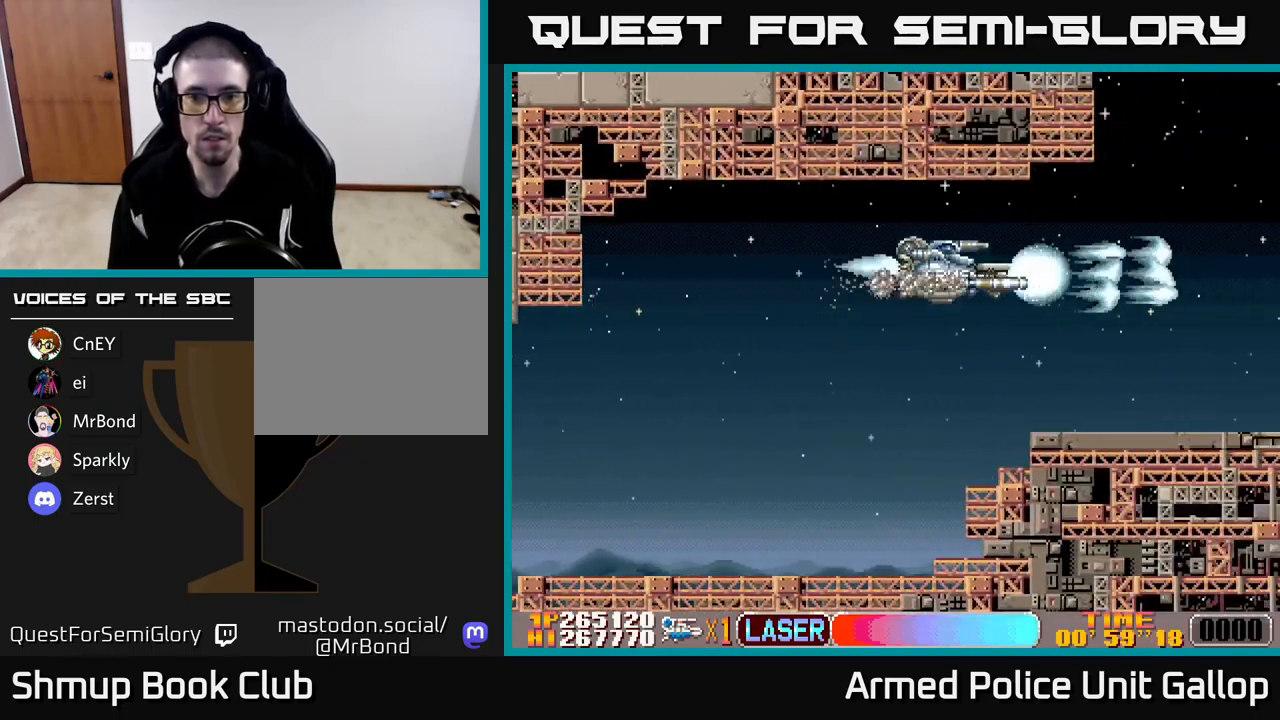
{"buttons": ["A"], "left_stick": "center", "events": []}
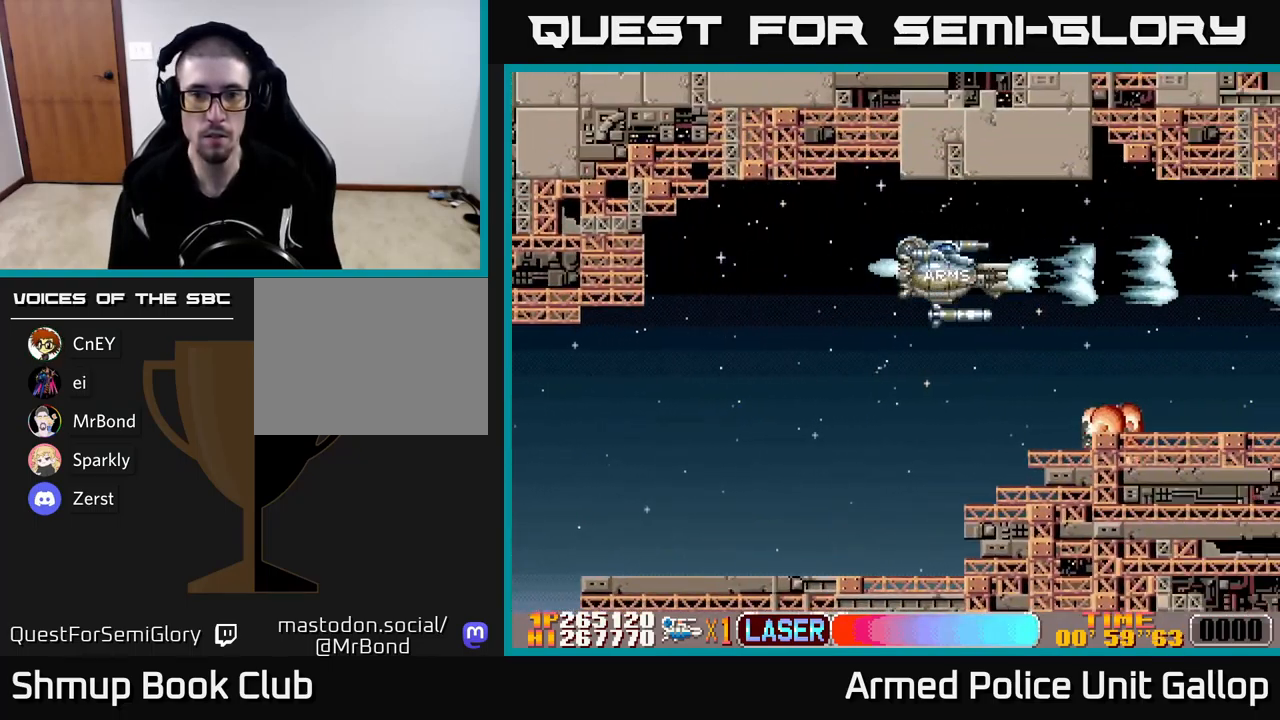
{"buttons": ["A", "DPAD_DOWN"], "left_stick": "center", "events": [[450, "DPAD_DOWN", "down"]]}
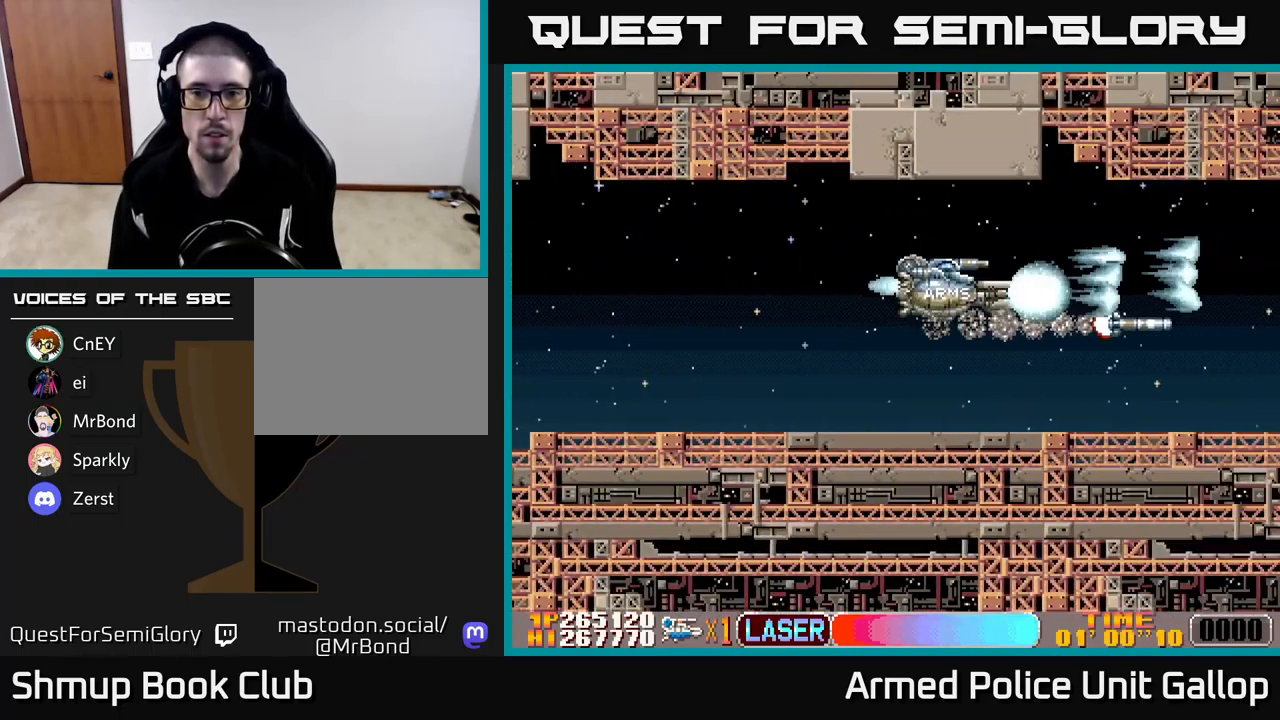
{"buttons": ["A"], "left_stick": "center", "events": [[50, "DPAD_DOWN", "up"]]}
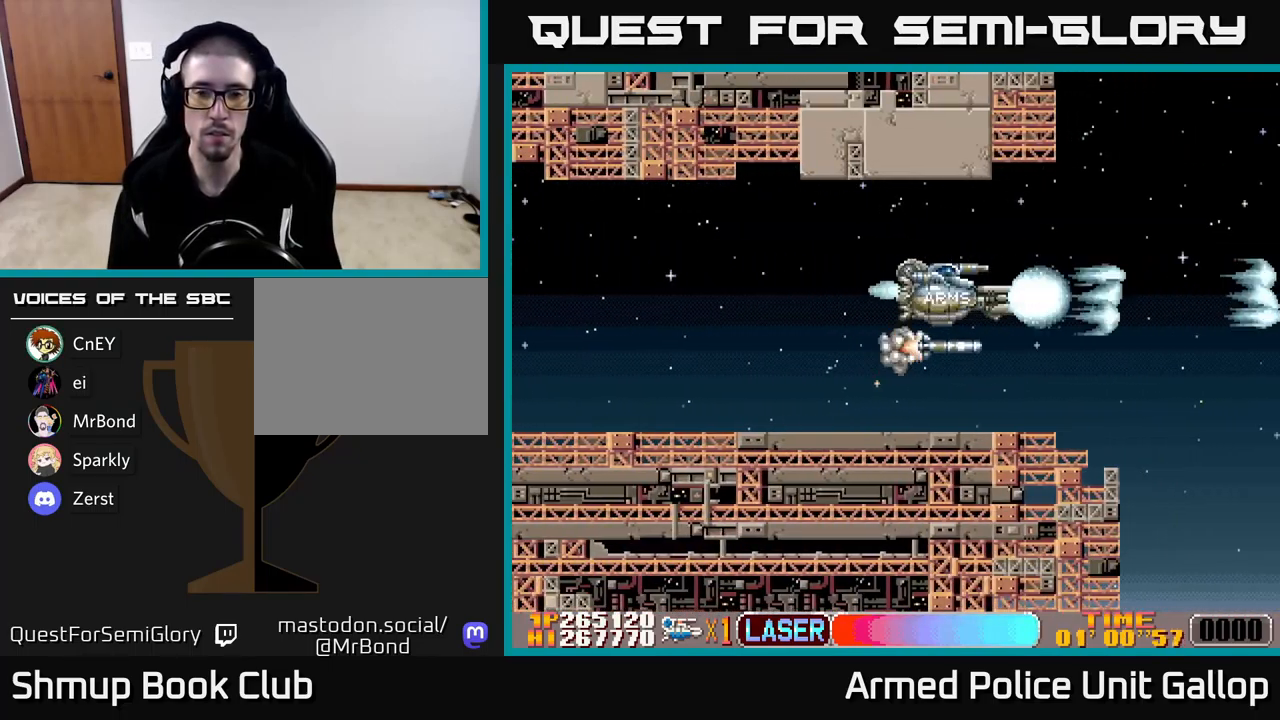
{"buttons": ["A", "DPAD_DOWN"], "left_stick": "center", "events": [[250, "DPAD_LEFT", "down"], [283, "DPAD_DOWN", "down"], [450, "DPAD_LEFT", "up"]]}
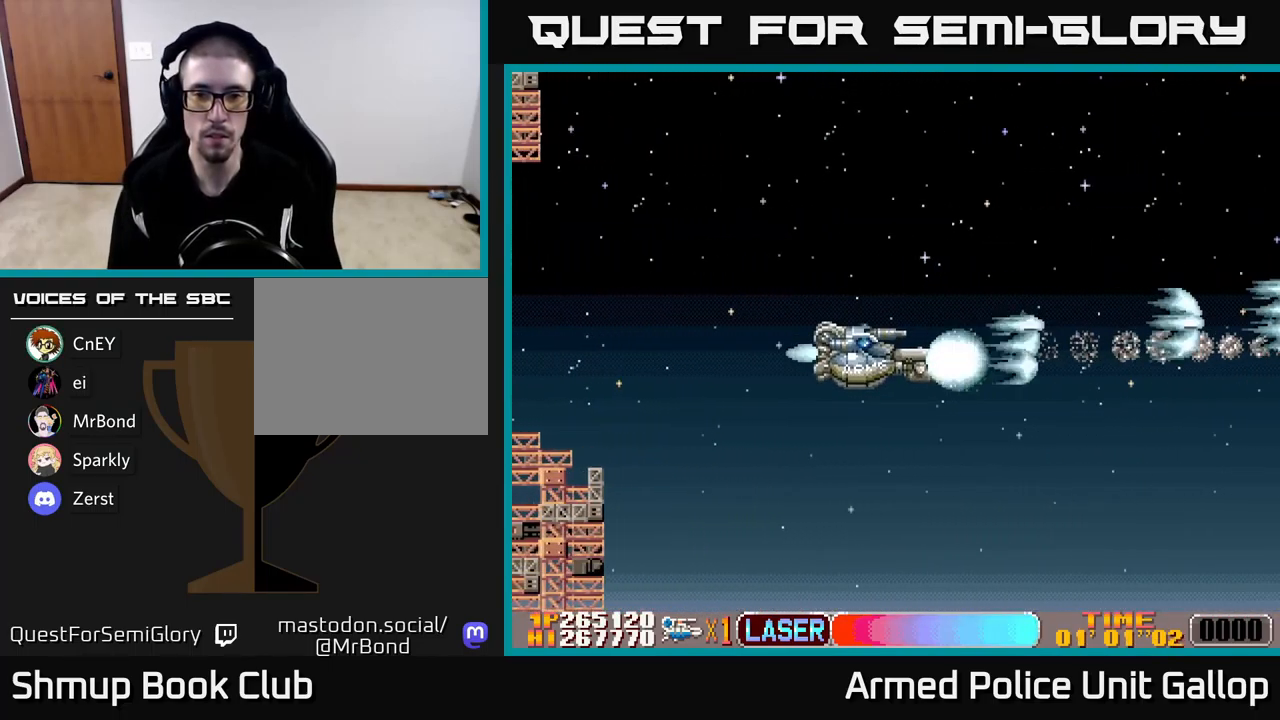
{"buttons": ["A"], "left_stick": "center", "events": [[16, "DPAD_RIGHT", "down"], [50, "DPAD_DOWN", "up"], [83, "A", "up"], [233, "DPAD_RIGHT", "up"], [266, "A", "down"]]}
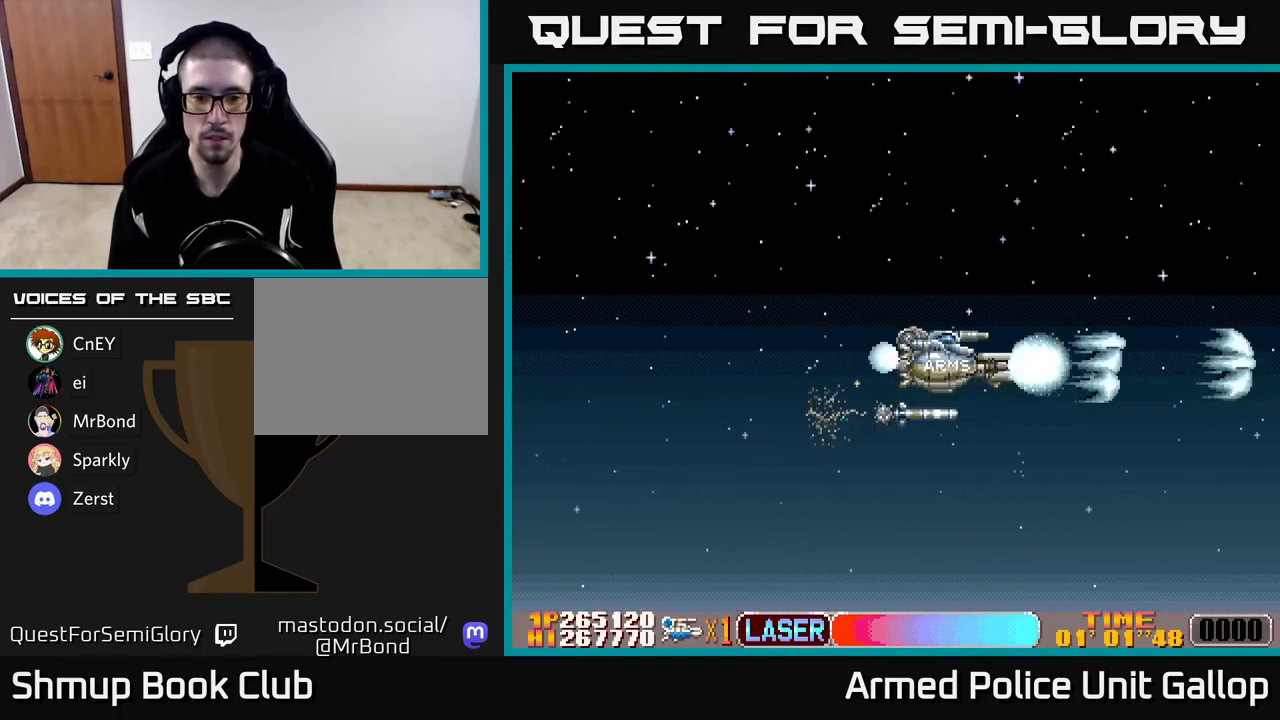
{"buttons": ["A"], "left_stick": "center", "events": [[100, "DPAD_LEFT", "down"], [283, "DPAD_LEFT", "up"]]}